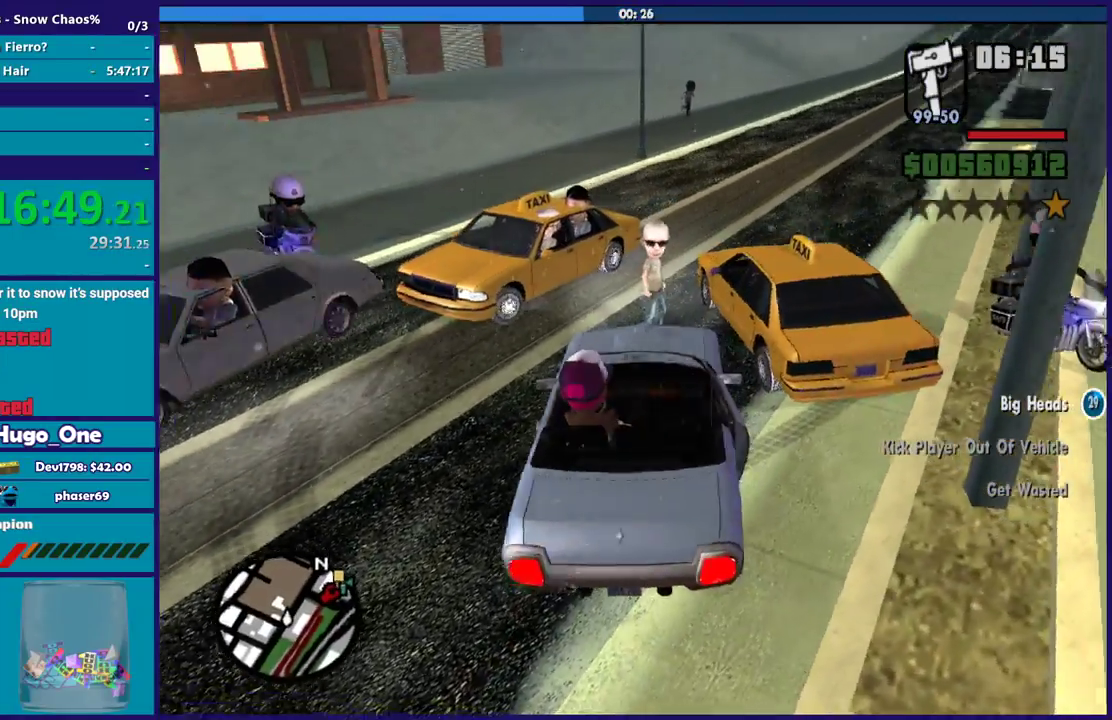
Gameplay with a controller (Xbox layout); each line is a JSON object with the inputs held at the frame after it. "events" lists button and stick changes between this image and that frame as [ms after this image, input, new state], when the widget could be followed in between.
{"buttons": ["L3"], "left_stick": "left", "right_stick": "center", "events": [[233, "right_stick", "center"], [367, "left_stick", "left"], [400, "L2", "up"]]}
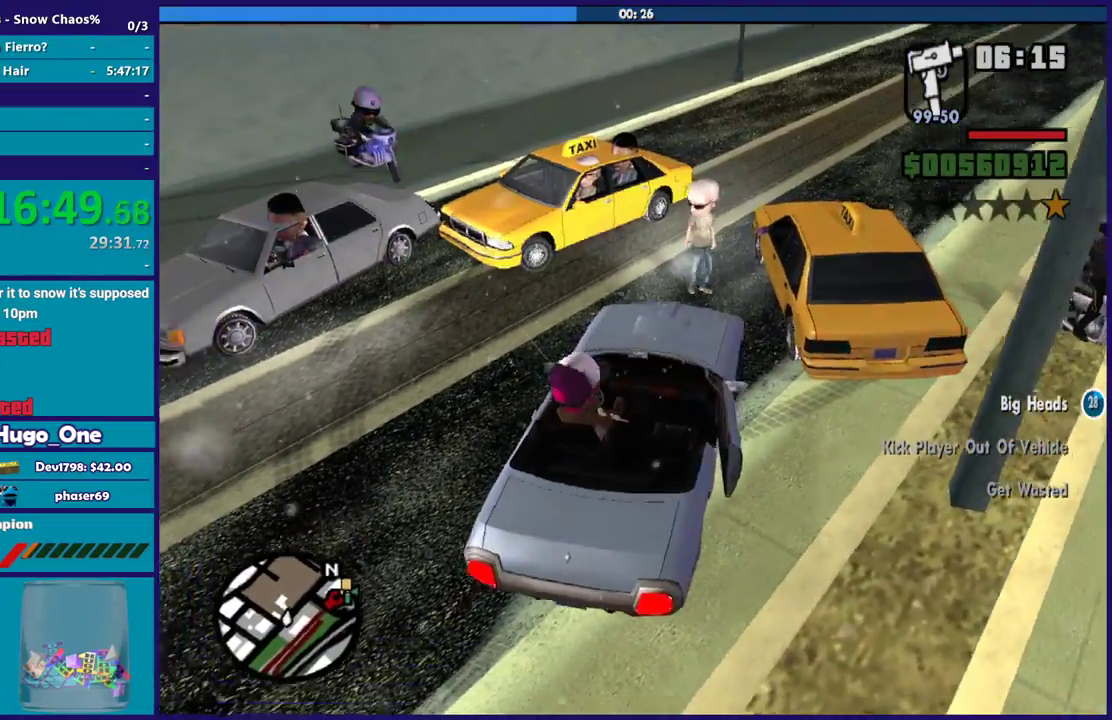
{"buttons": ["R2", "L3"], "left_stick": "left", "right_stick": "up-right", "events": [[100, "R2", "down"], [501, "right_stick", "up-right"]]}
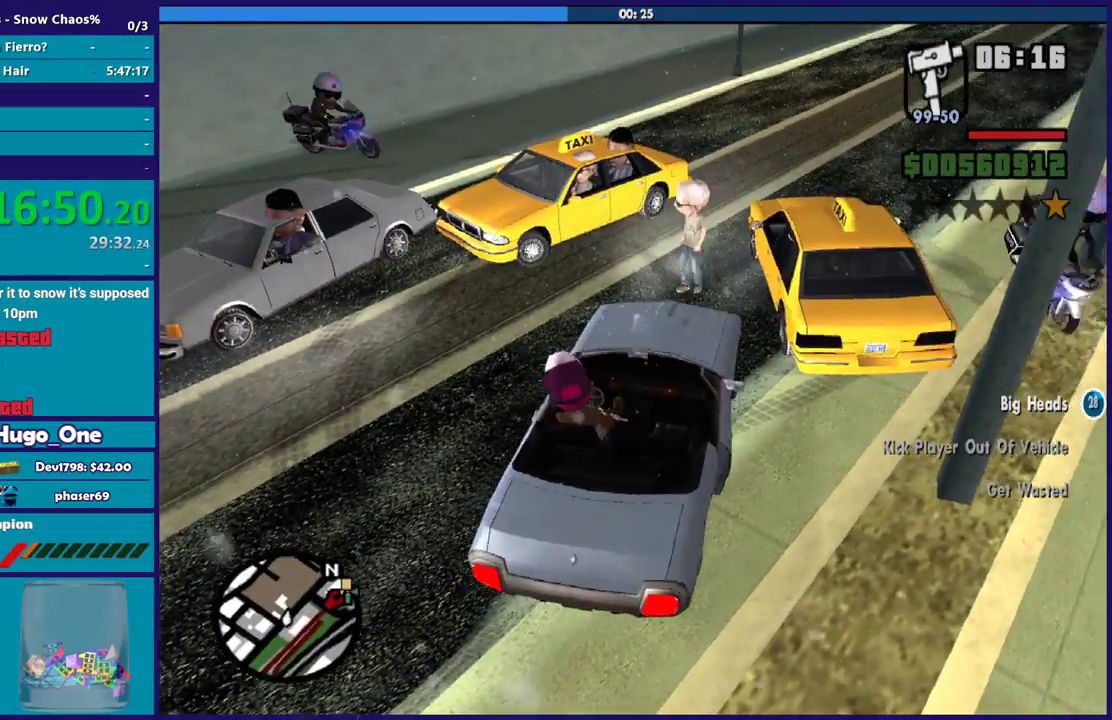
{"buttons": ["R2", "L3"], "left_stick": "right", "right_stick": "down", "events": [[200, "right_stick", "right"], [267, "right_stick", "down-right"], [434, "left_stick", "down-right"], [467, "right_stick", "down"], [500, "left_stick", "right"]]}
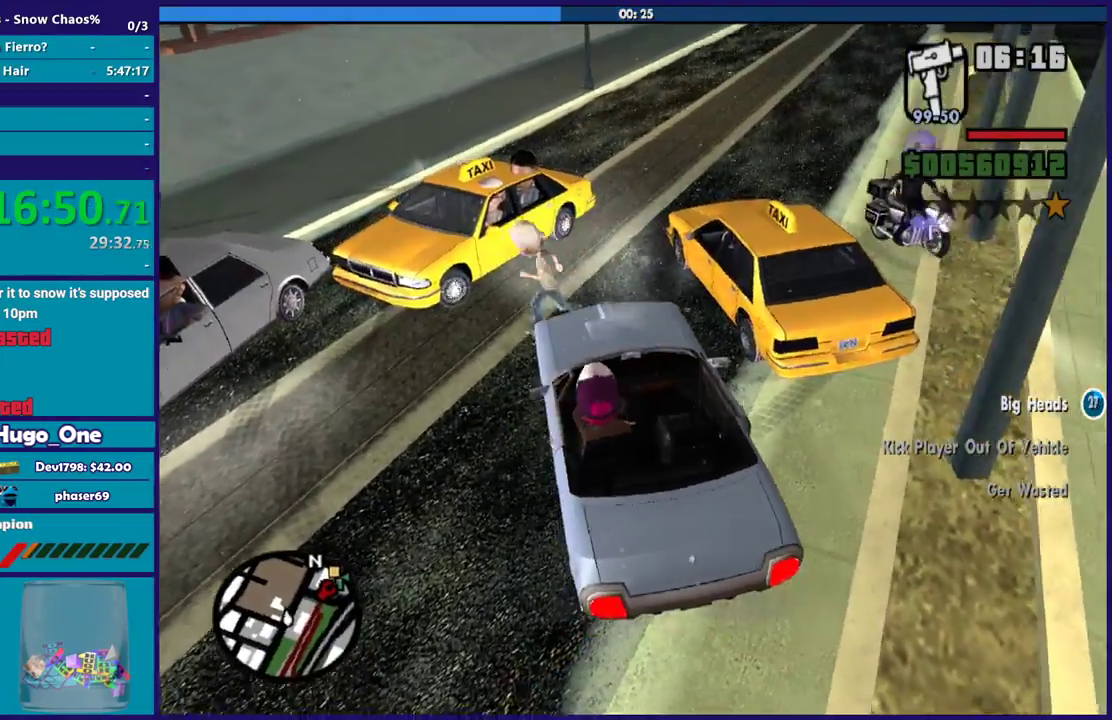
{"buttons": ["R2"], "left_stick": "center", "right_stick": "center"}
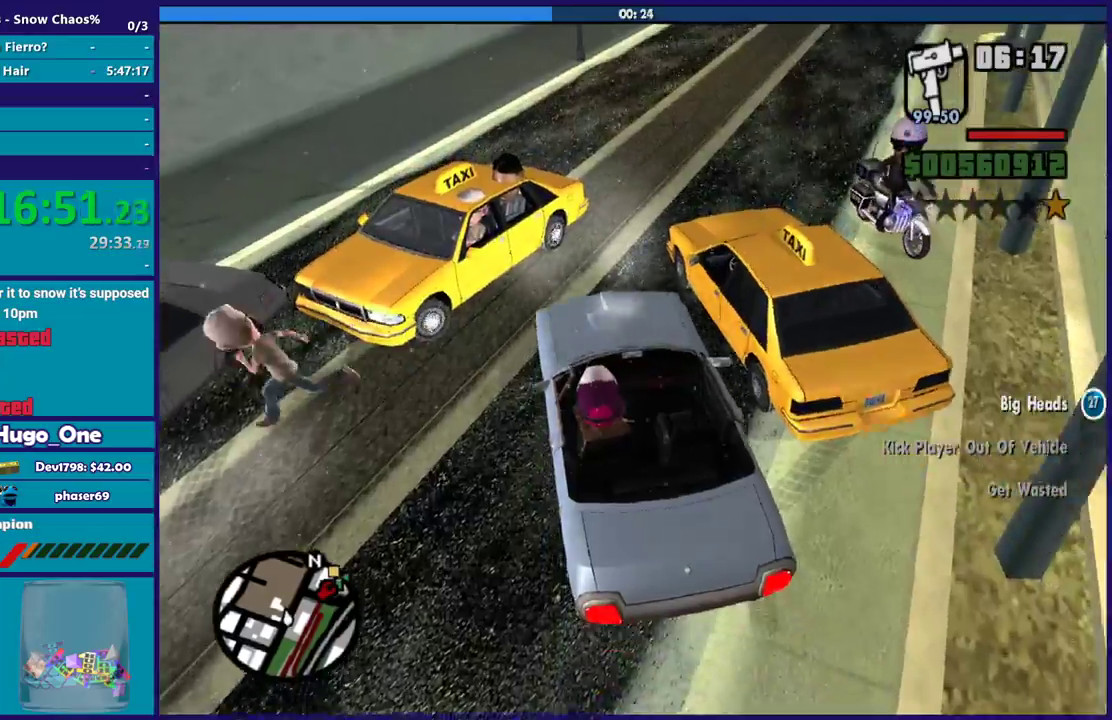
{"buttons": ["R2"], "left_stick": "center", "right_stick": "up", "events": [[133, "right_stick", "up"], [267, "left_stick", "right"], [300, "right_stick", "center"], [434, "left_stick", "center"], [467, "right_stick", "up"]]}
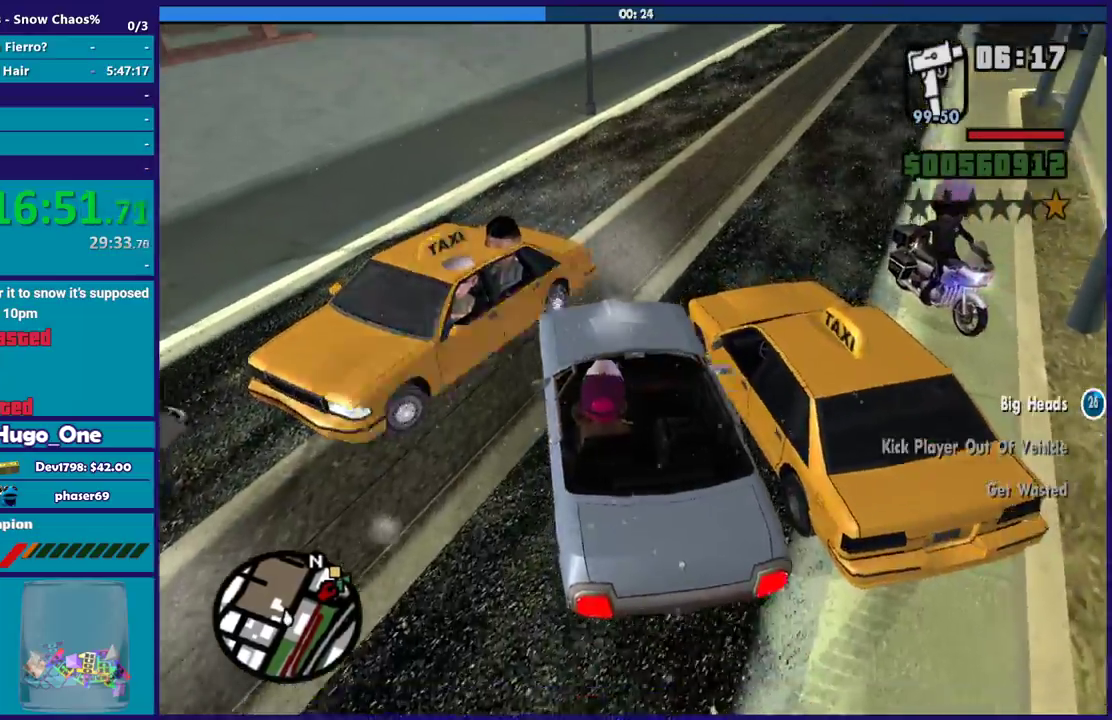
{"buttons": ["R2"], "left_stick": "right", "right_stick": "up", "events": [[34, "left_stick", "right"], [34, "right_stick", "center"], [167, "right_stick", "down-left"], [234, "right_stick", "center"], [367, "right_stick", "down-left"], [501, "right_stick", "up"]]}
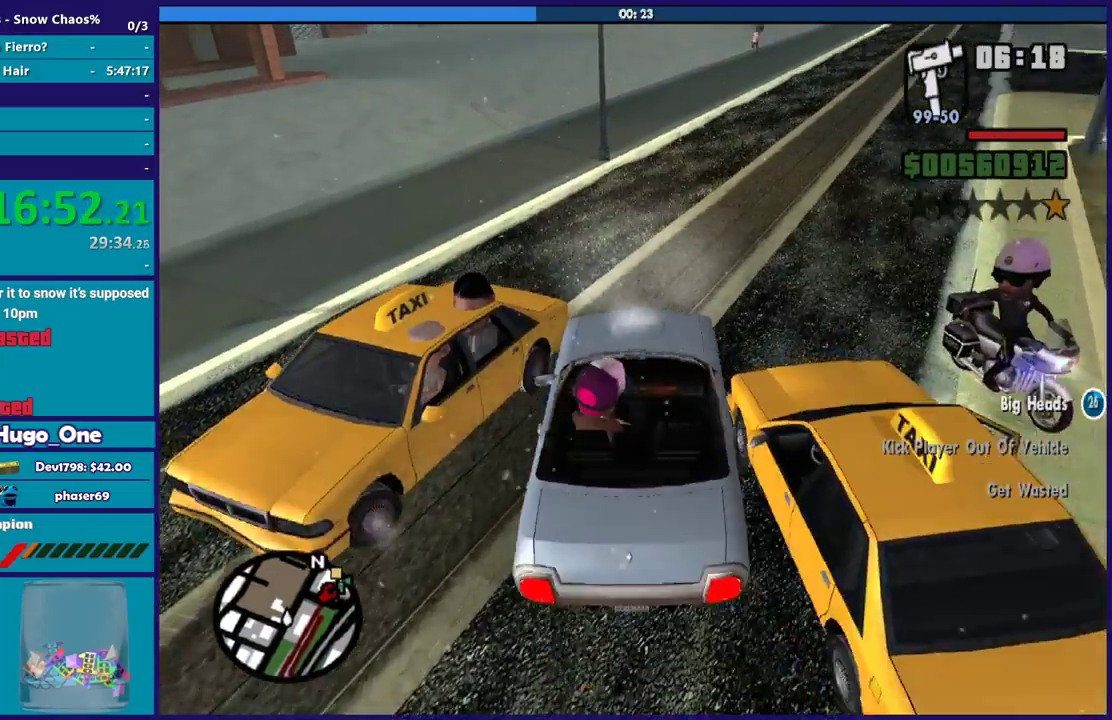
{"buttons": ["R2"], "left_stick": "left", "right_stick": "right", "events": [[100, "left_stick", "center"], [233, "left_stick", "right"], [233, "right_stick", "up-right"], [367, "right_stick", "center"], [400, "left_stick", "left"], [500, "right_stick", "right"]]}
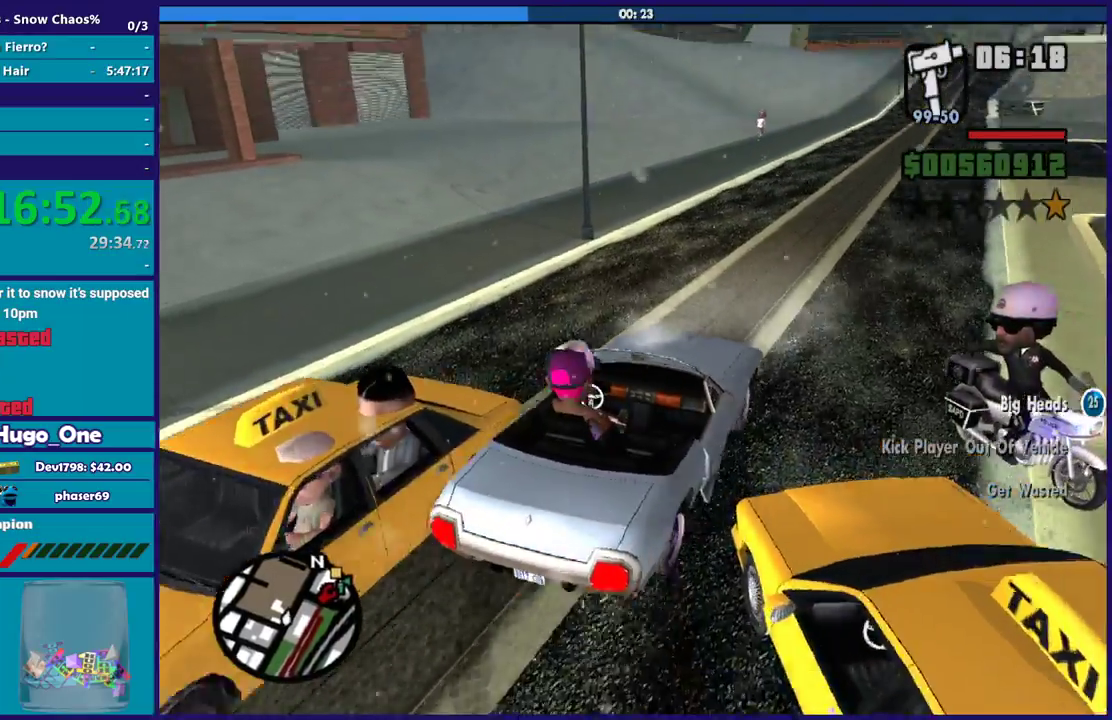
{"buttons": ["R2"], "left_stick": "right", "right_stick": "center", "events": [[67, "left_stick", "down-left"], [167, "left_stick", "left"], [301, "right_stick", "center"], [367, "left_stick", "down-right"], [434, "left_stick", "right"]]}
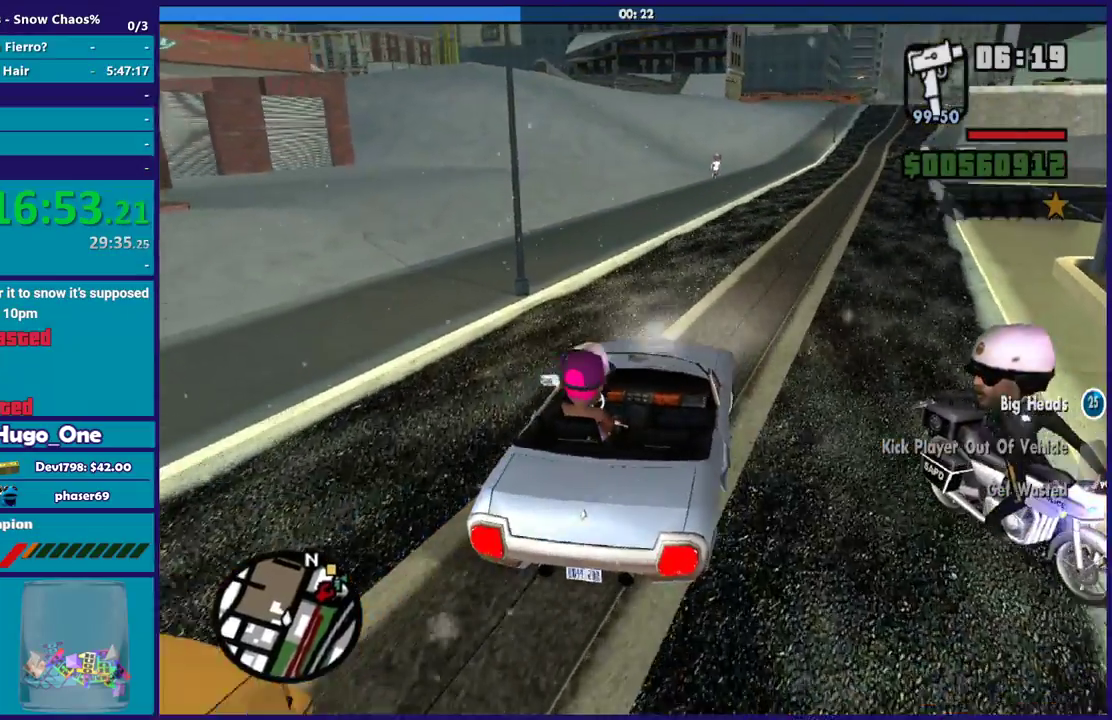
{"buttons": ["R2"], "left_stick": "left", "right_stick": "down-right", "events": [[200, "right_stick", "right"], [267, "left_stick", "center"], [333, "right_stick", "down-right"], [434, "left_stick", "left"]]}
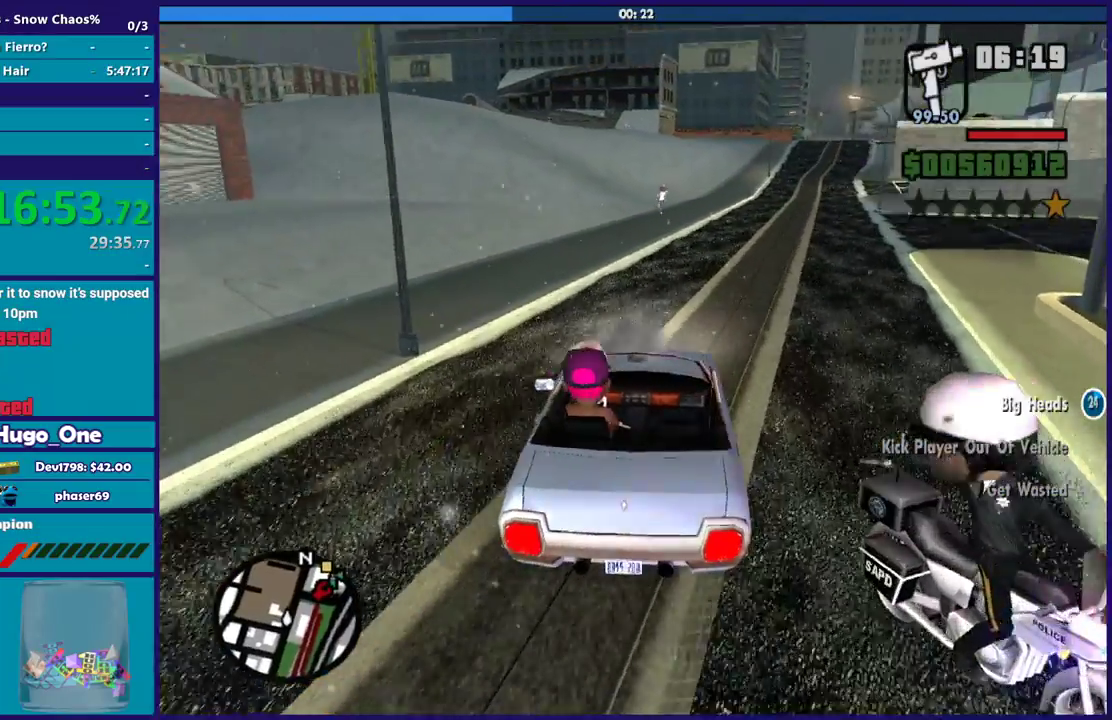
{"buttons": ["R2"], "left_stick": "right", "right_stick": "down-right", "events": [[167, "left_stick", "right"]]}
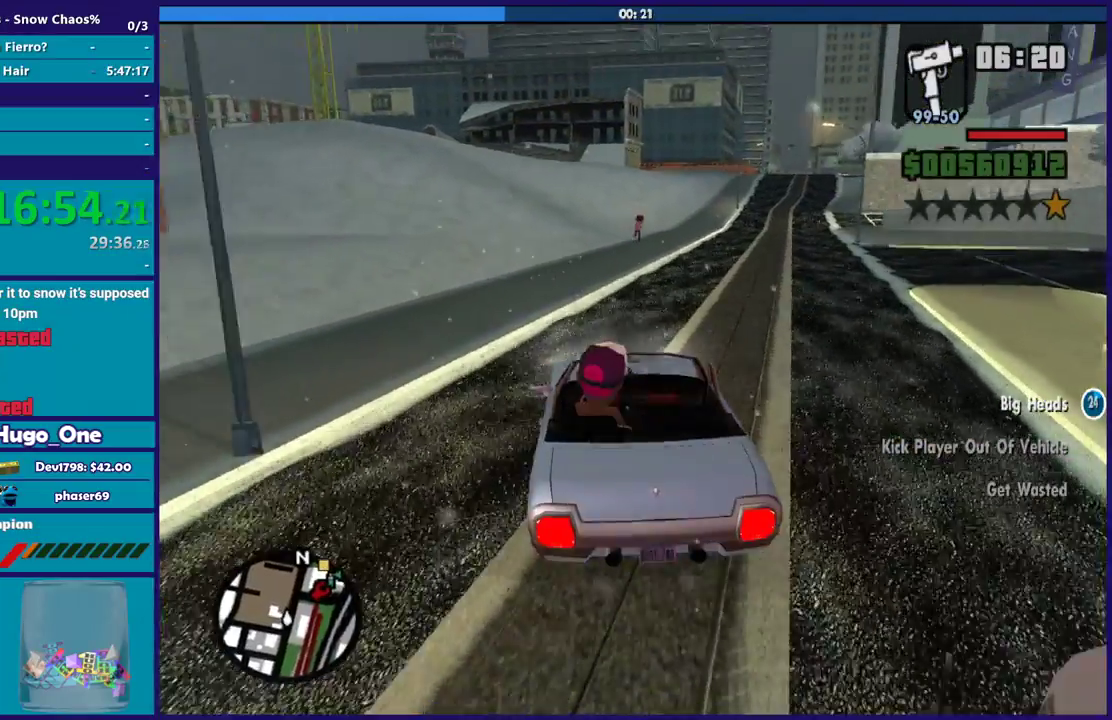
{"buttons": ["R2"], "left_stick": "left", "right_stick": "down-right", "events": [[133, "left_stick", "center"], [200, "left_stick", "right"], [467, "left_stick", "left"]]}
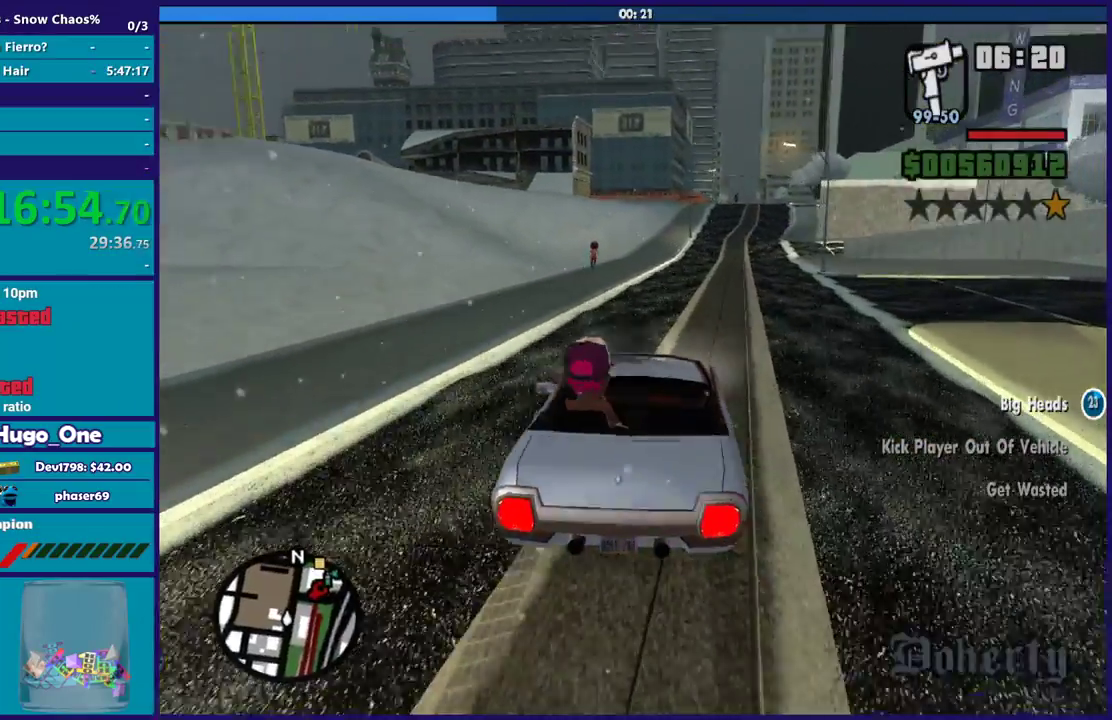
{"buttons": ["R2"], "left_stick": "center", "right_stick": "down-right", "events": [[200, "left_stick", "right"], [367, "left_stick", "left"], [501, "left_stick", "center"]]}
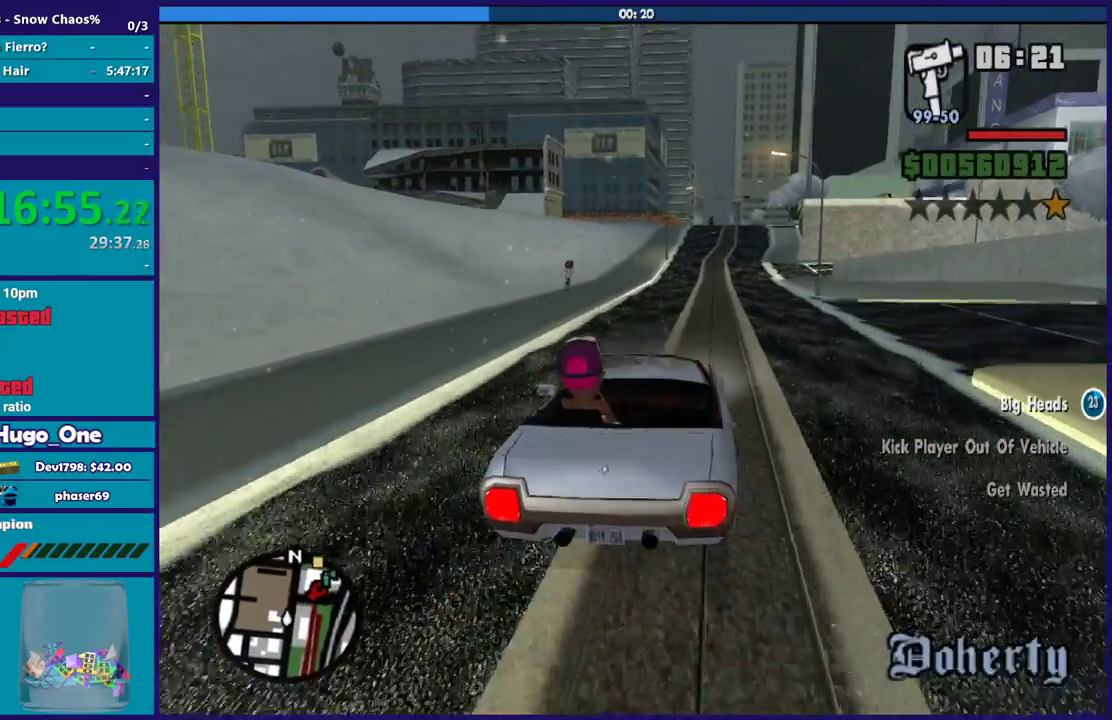
{"buttons": ["R2"], "left_stick": "center", "right_stick": "down-right", "events": [[300, "left_stick", "right"], [400, "left_stick", "center"]]}
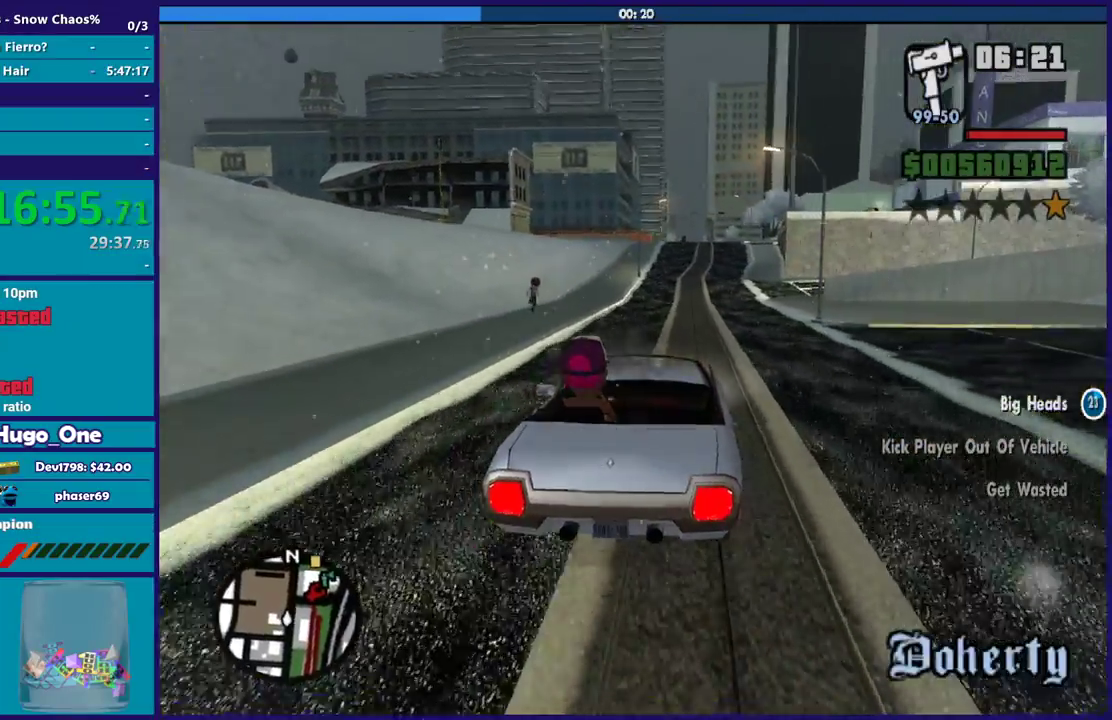
{"buttons": ["R2"], "left_stick": "center", "right_stick": "down-right", "events": [[67, "right_stick", "center"], [467, "right_stick", "down-right"]]}
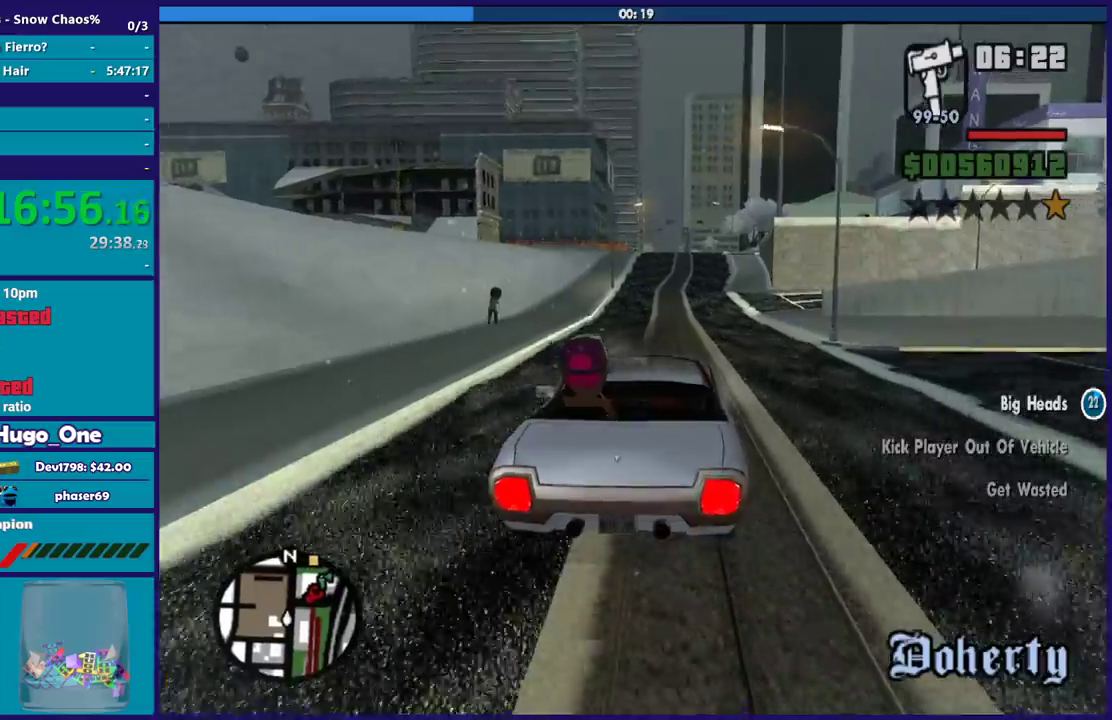
{"buttons": ["R2"], "left_stick": "center", "right_stick": "down", "events": [[267, "right_stick", "down"]]}
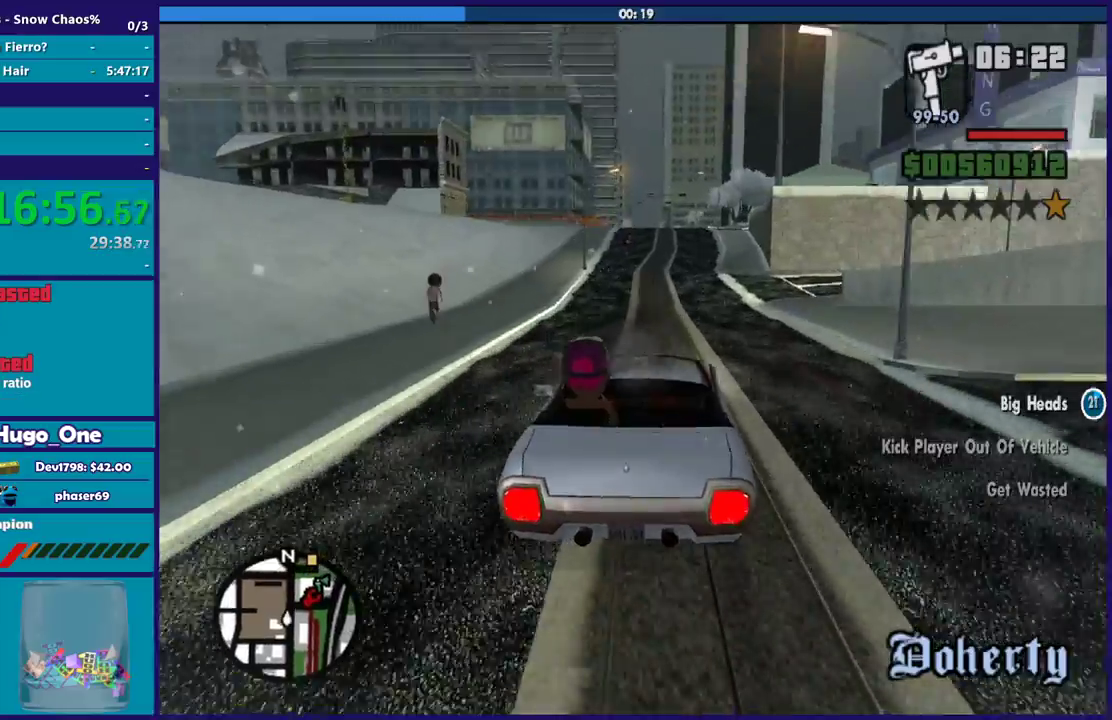
{"buttons": ["R2"], "left_stick": "down-right", "right_stick": "center", "events": [[133, "right_stick", "down-right"], [200, "right_stick", "center"], [300, "right_stick", "right"], [400, "right_stick", "down-right"], [434, "left_stick", "down-right"], [467, "right_stick", "center"]]}
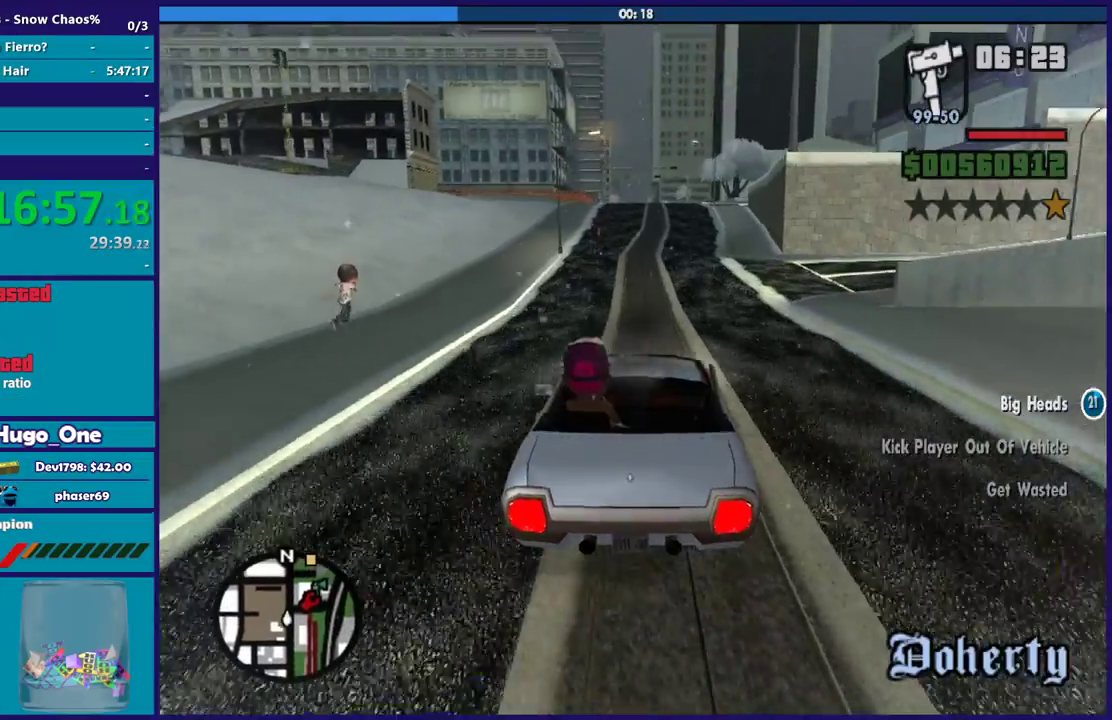
{"buttons": ["R2"], "left_stick": "center", "right_stick": "down-right", "events": [[67, "left_stick", "center"], [101, "right_stick", "down-right"], [301, "left_stick", "down-right"], [367, "left_stick", "center"]]}
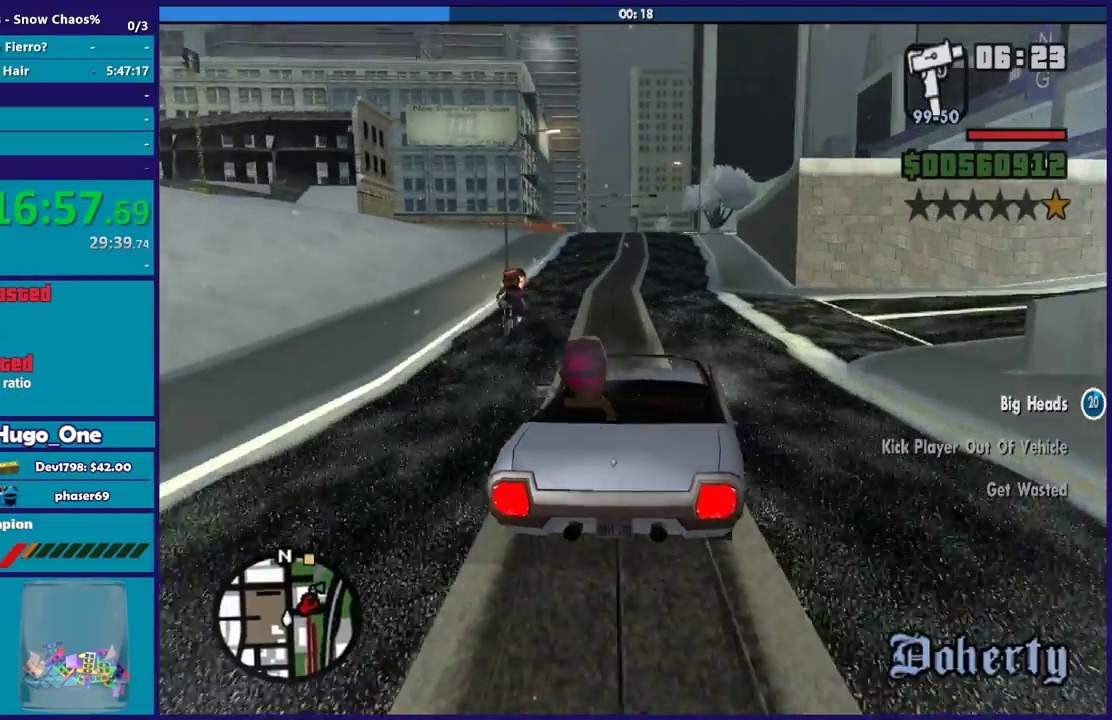
{"buttons": ["R2"], "left_stick": "center", "right_stick": "down", "events": [[33, "left_stick", "left"], [167, "left_stick", "center"], [467, "right_stick", "down"]]}